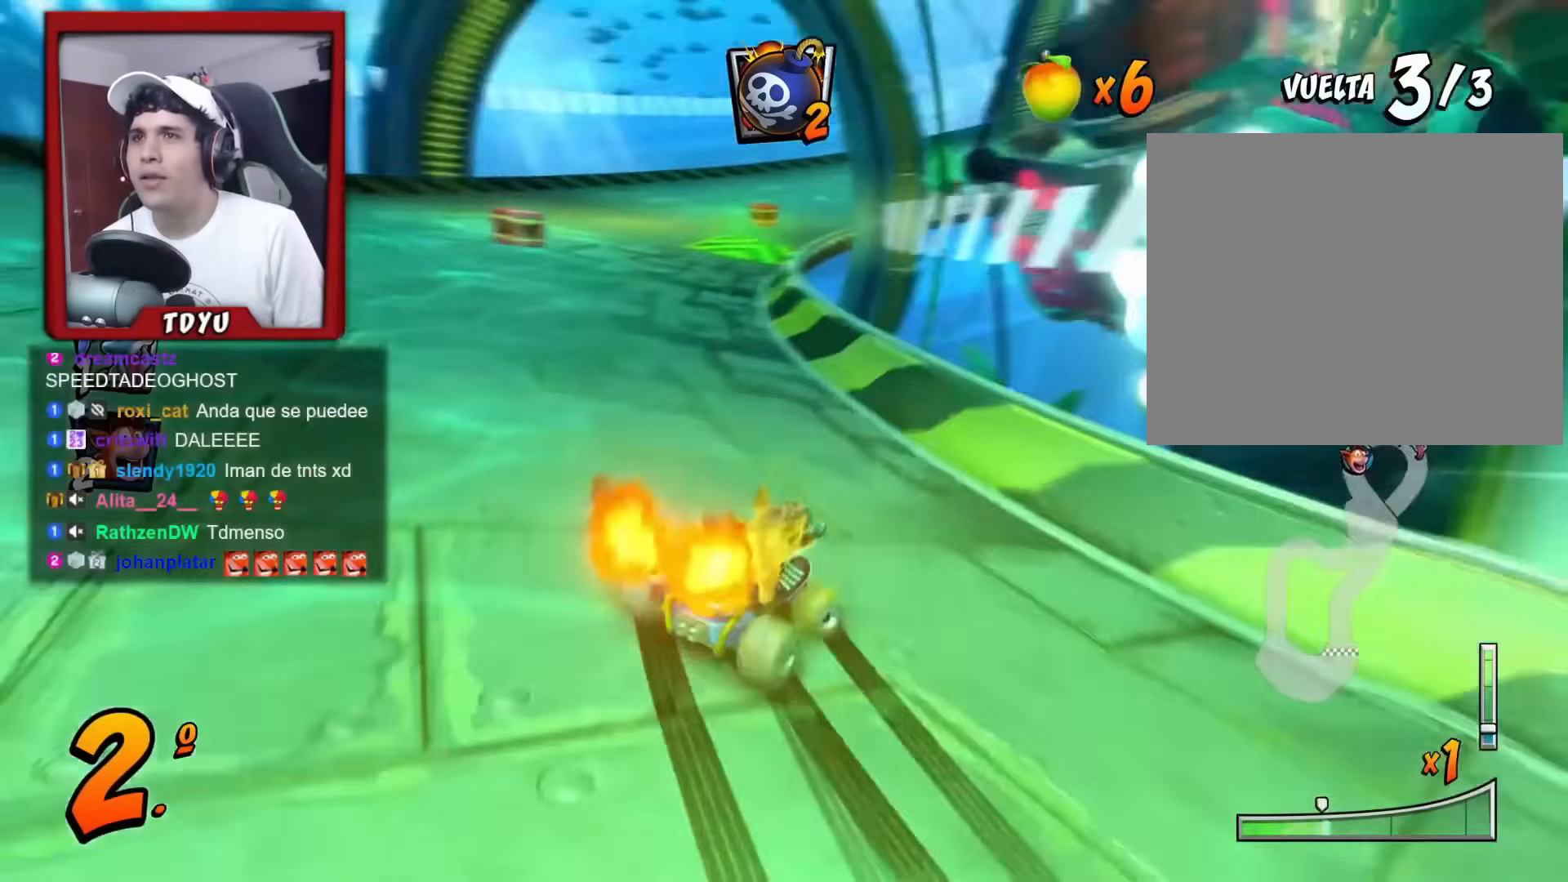
Gameplay with a controller (PlayStation layout); each line is a JSON object with the inputs held at the frame after it. "events" lists button and stick changes between this image and that frame as [ms after this image, input, new state], when the widget could be followed in between. Not read: right_stick.
{"buttons": ["L1", "R1"], "left_stick": "center", "events": [[33, "DPAD_LEFT", "down"], [300, "DPAD_LEFT", "up"], [400, "L1", "down"]]}
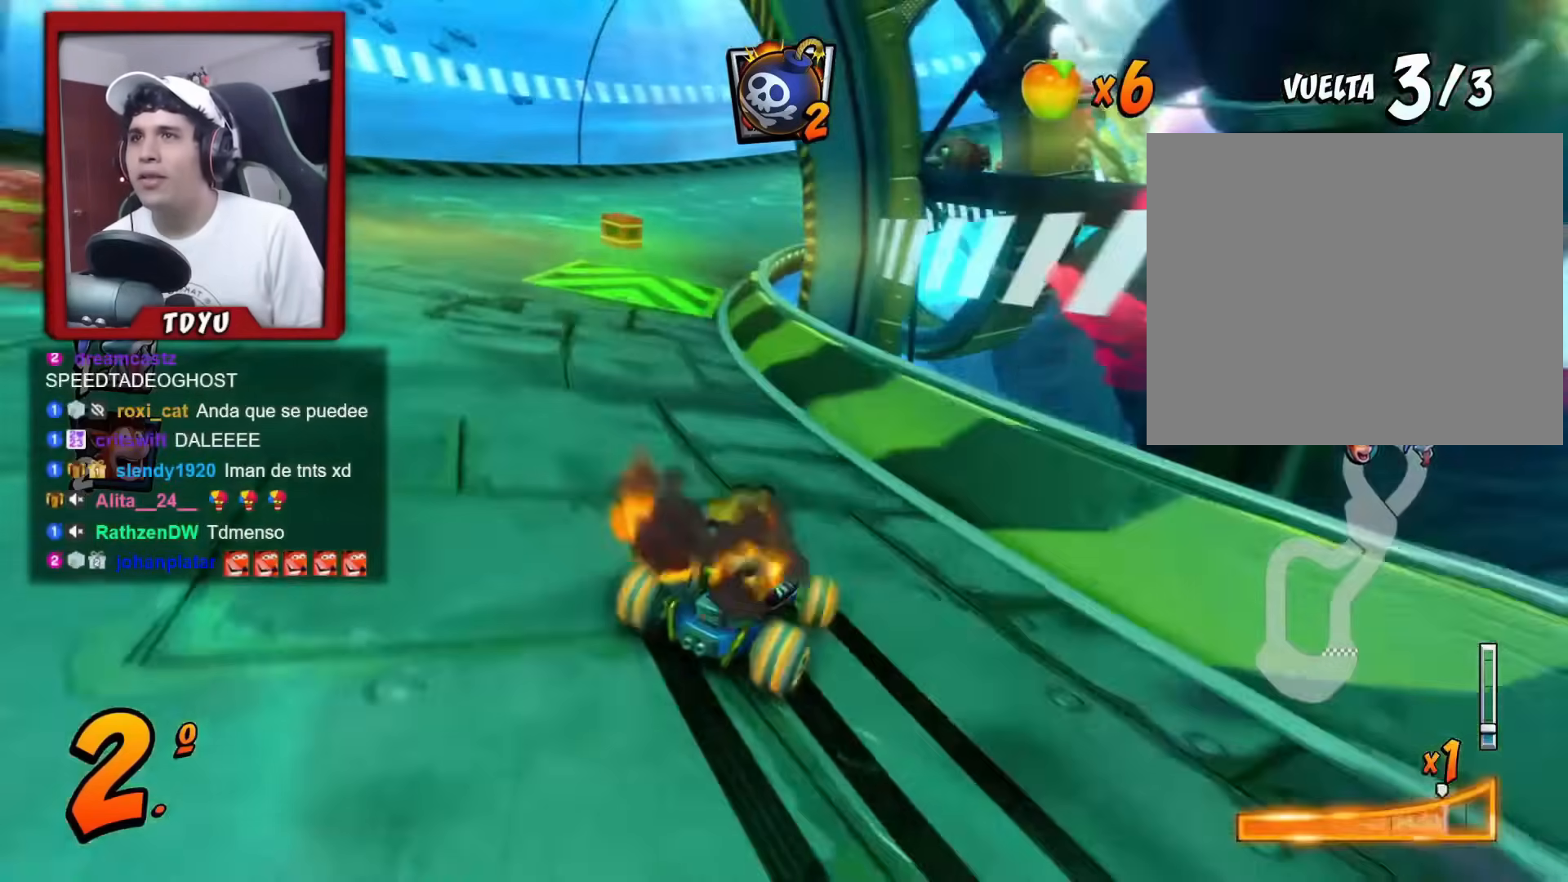
{"buttons": ["R1"], "left_stick": "center", "events": [[34, "L1", "up"], [184, "DPAD_RIGHT", "down"], [284, "DPAD_RIGHT", "up"]]}
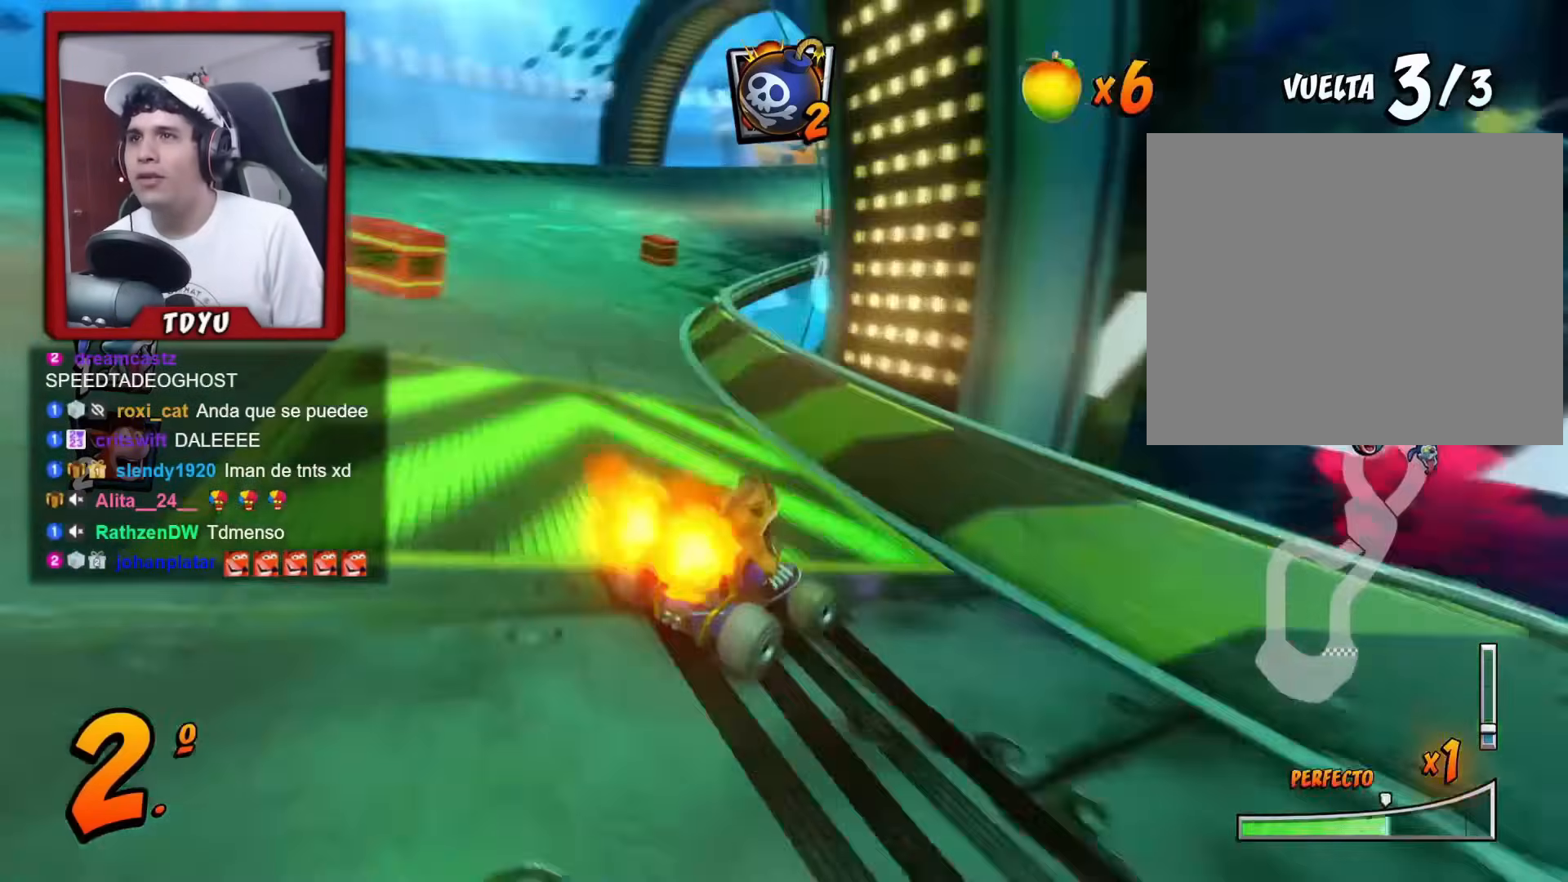
{"buttons": ["R1", "R2", "DPAD_LEFT"], "left_stick": "center", "events": [[33, "DPAD_LEFT", "down"], [300, "L1", "down"], [317, "R2", "down"], [384, "R1", "up"], [384, "R2", "up"], [450, "L1", "up"], [484, "R1", "down"], [484, "R2", "down"]]}
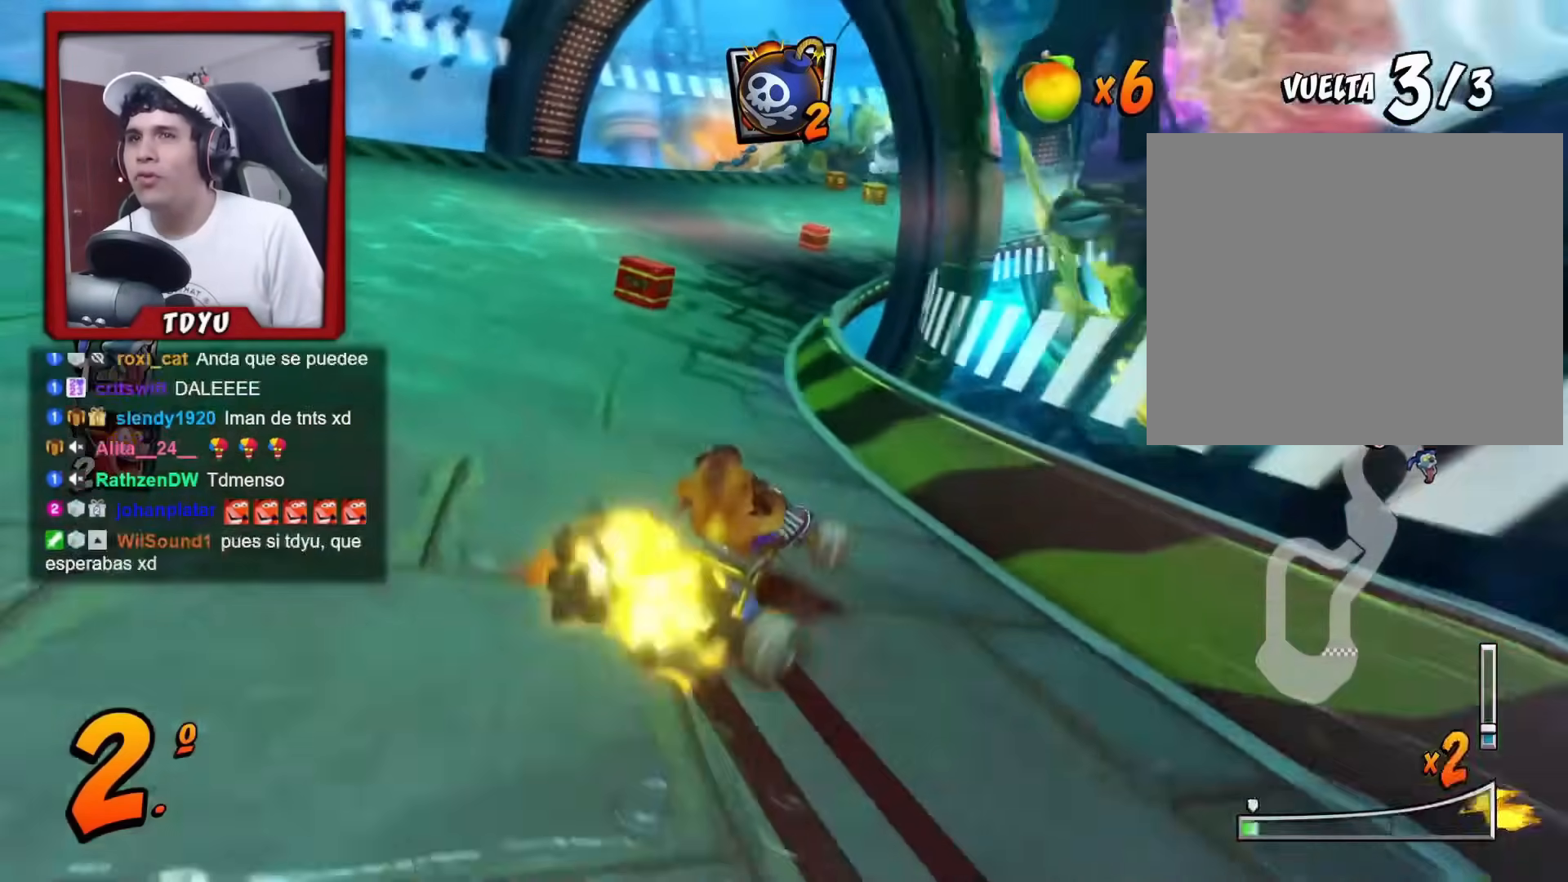
{"buttons": ["R1", "DPAD_RIGHT"], "left_stick": "center", "events": [[116, "DPAD_LEFT", "up"], [116, "R2", "up"], [200, "DPAD_RIGHT", "down"]]}
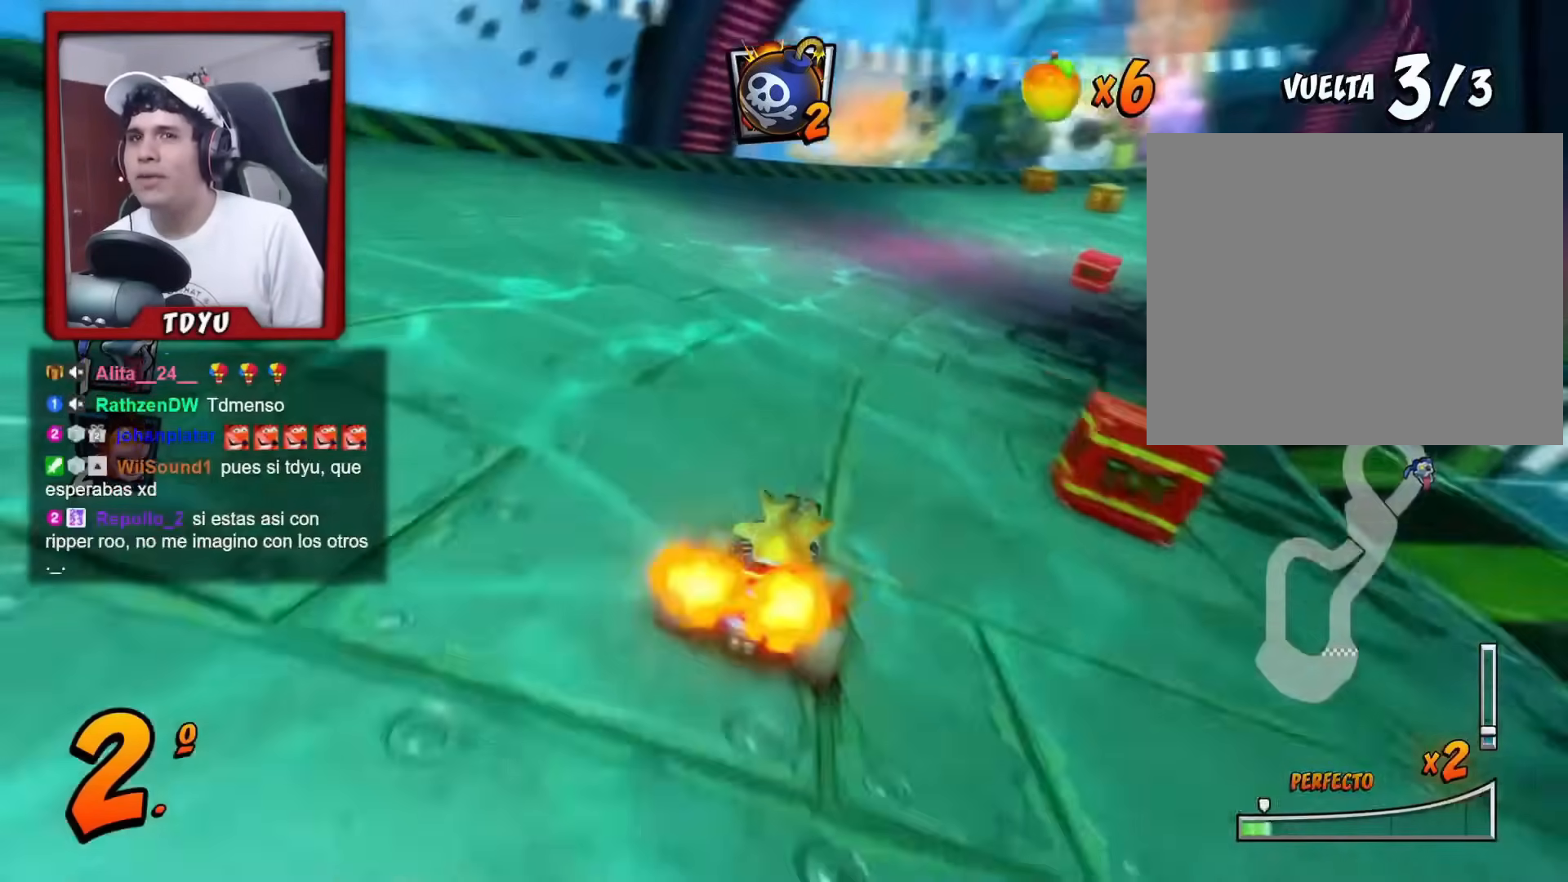
{"buttons": ["R1", "R2"], "left_stick": "center", "events": [[501, "DPAD_RIGHT", "up"], [501, "R2", "down"]]}
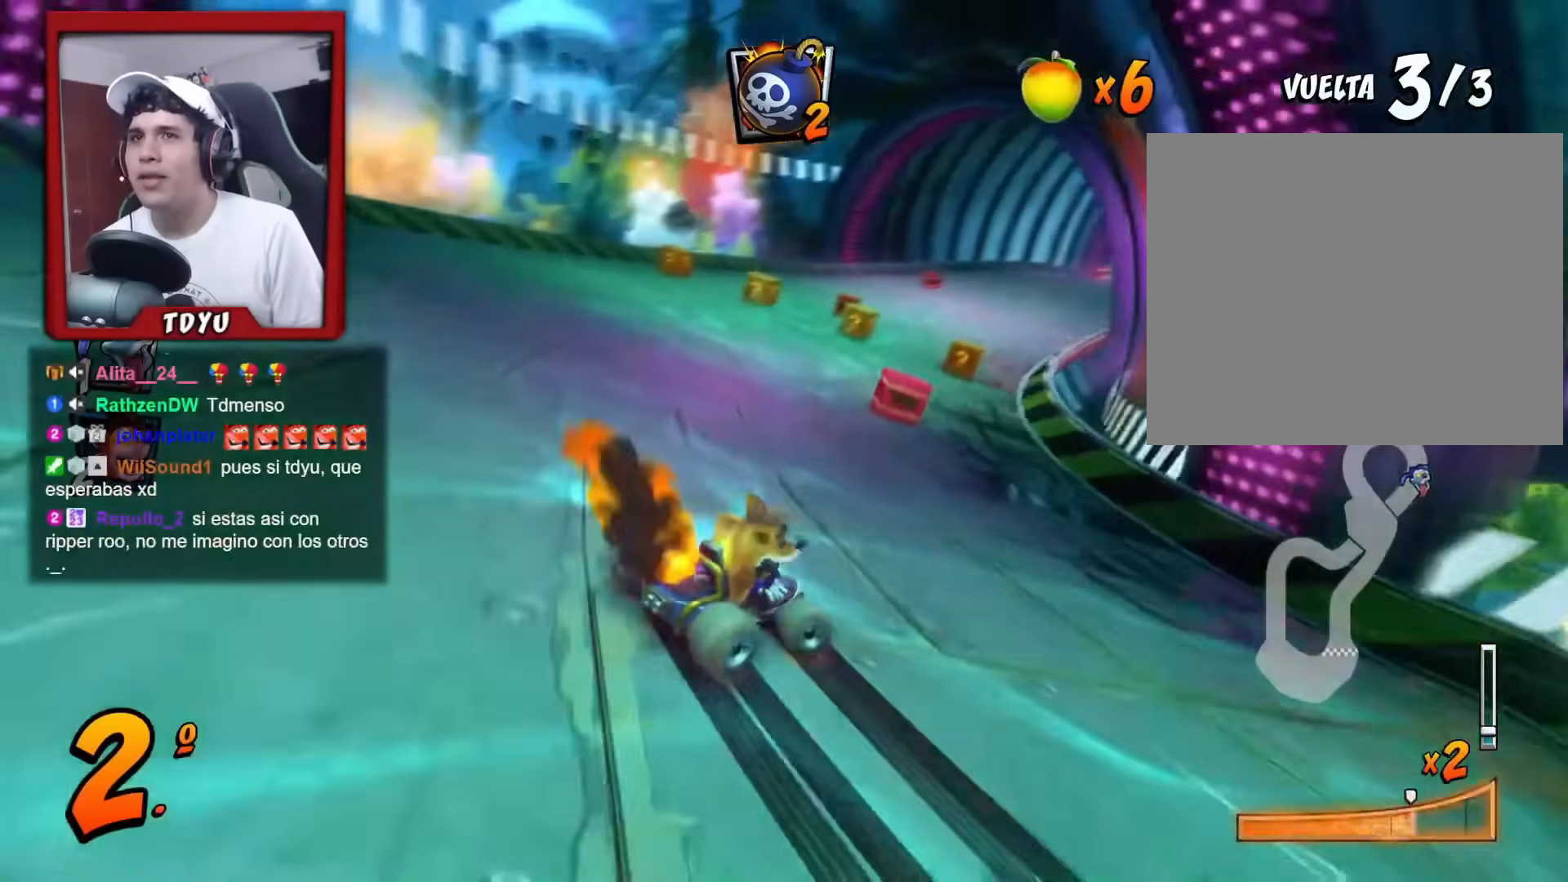
{"buttons": ["R1", "DPAD_LEFT"], "left_stick": "center", "events": [[83, "L1", "down"], [116, "R2", "up"], [216, "L1", "up"], [233, "DPAD_LEFT", "down"], [317, "R2", "down"], [417, "R2", "up"]]}
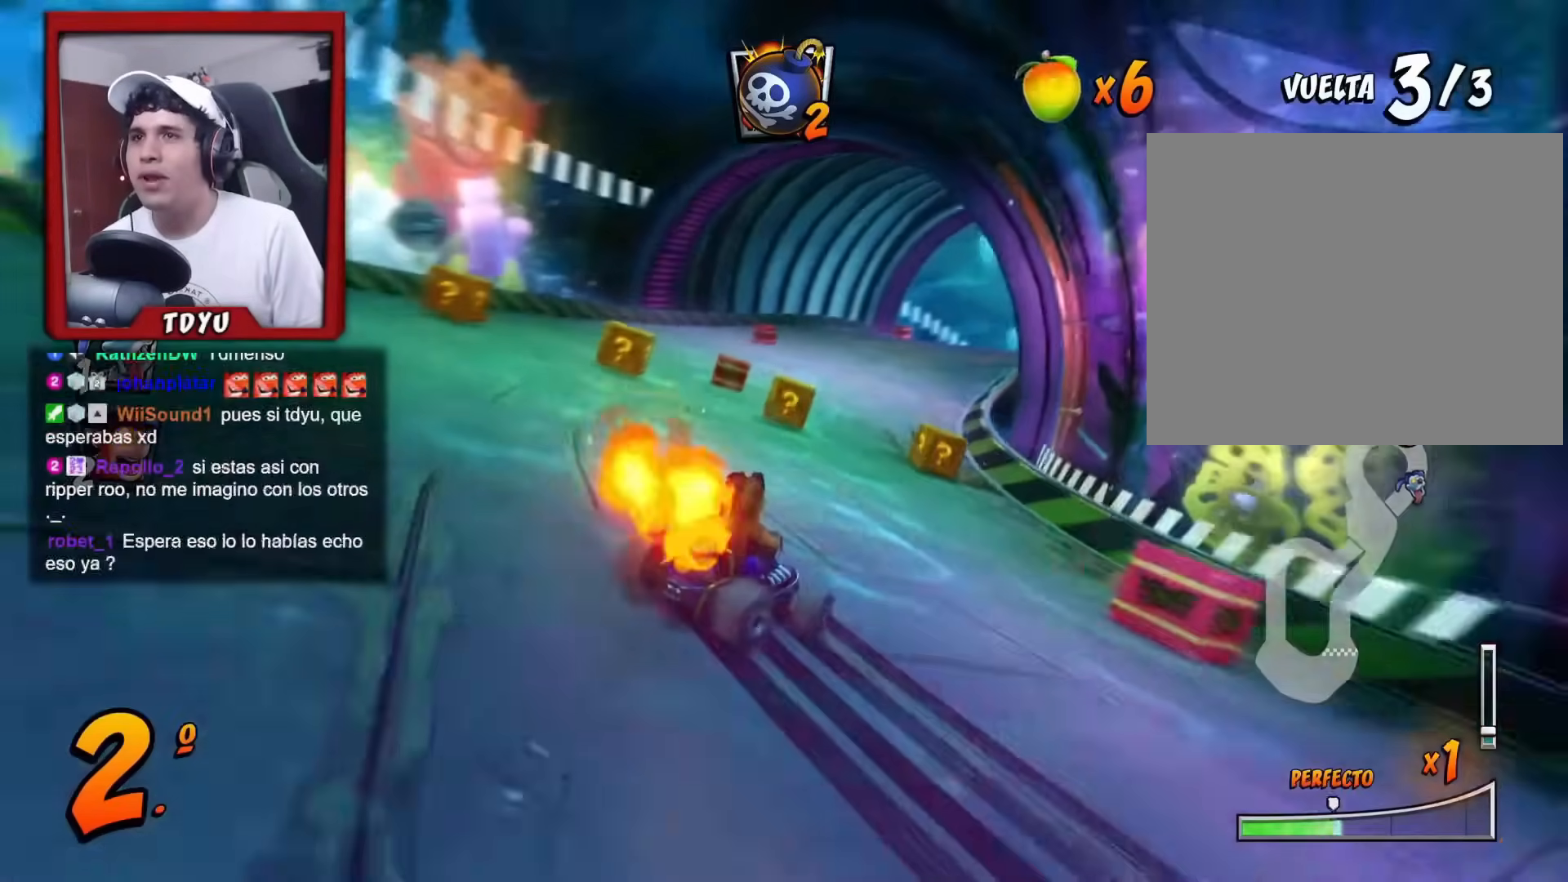
{"buttons": ["L1", "R1", "DPAD_LEFT"], "left_stick": "center", "events": [[83, "DPAD_LEFT", "up"], [367, "DPAD_LEFT", "down"], [484, "L1", "down"]]}
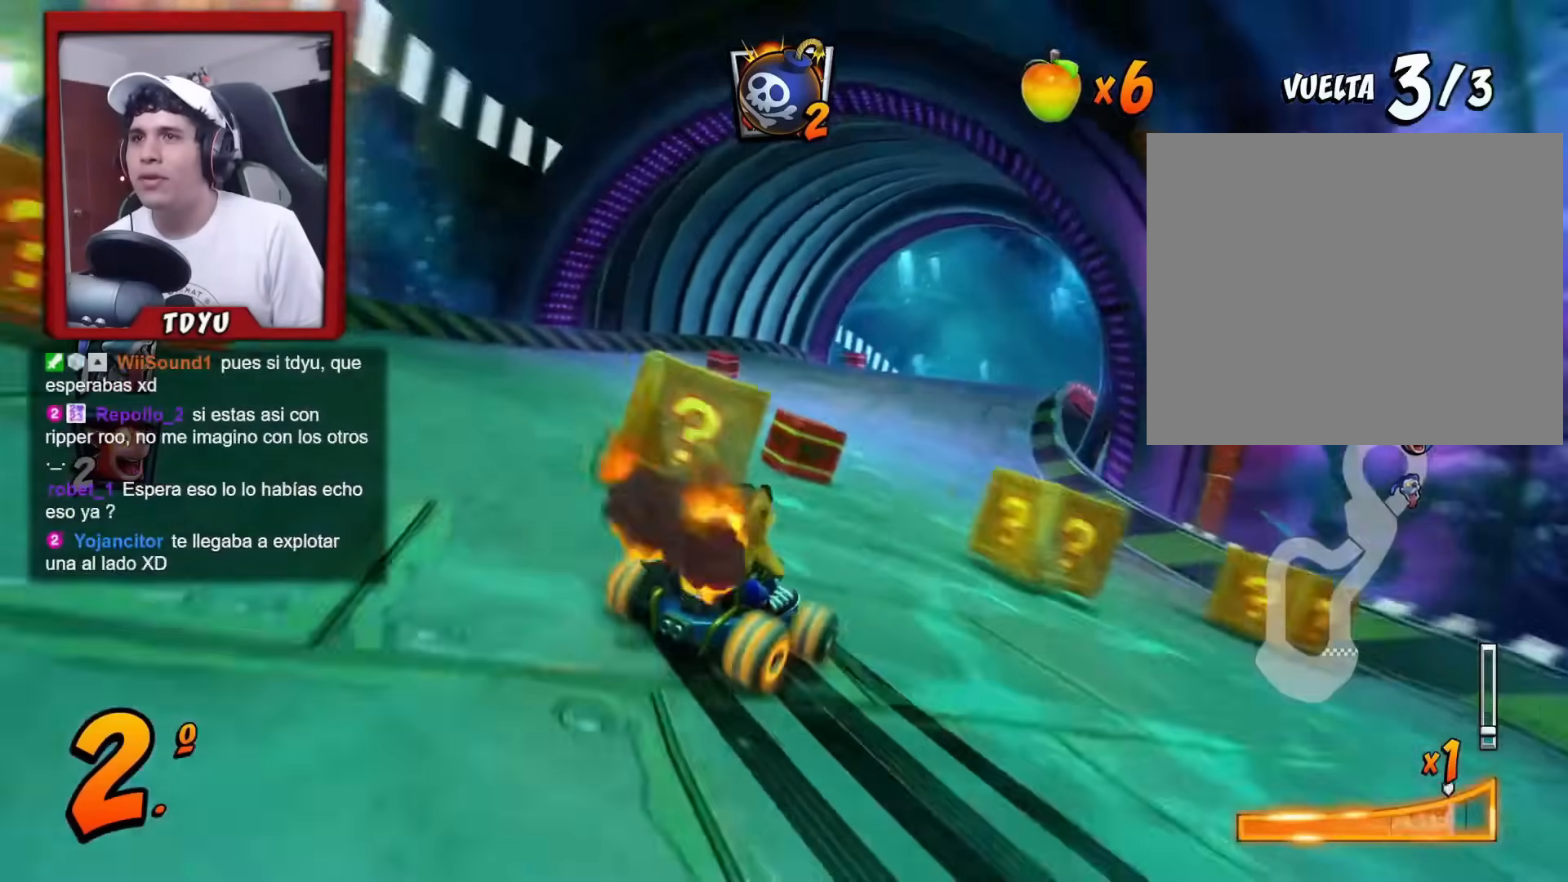
{"buttons": ["R1", "DPAD_RIGHT"], "left_stick": "center", "events": [[100, "L1", "up"], [116, "DPAD_LEFT", "up"], [383, "DPAD_RIGHT", "down"]]}
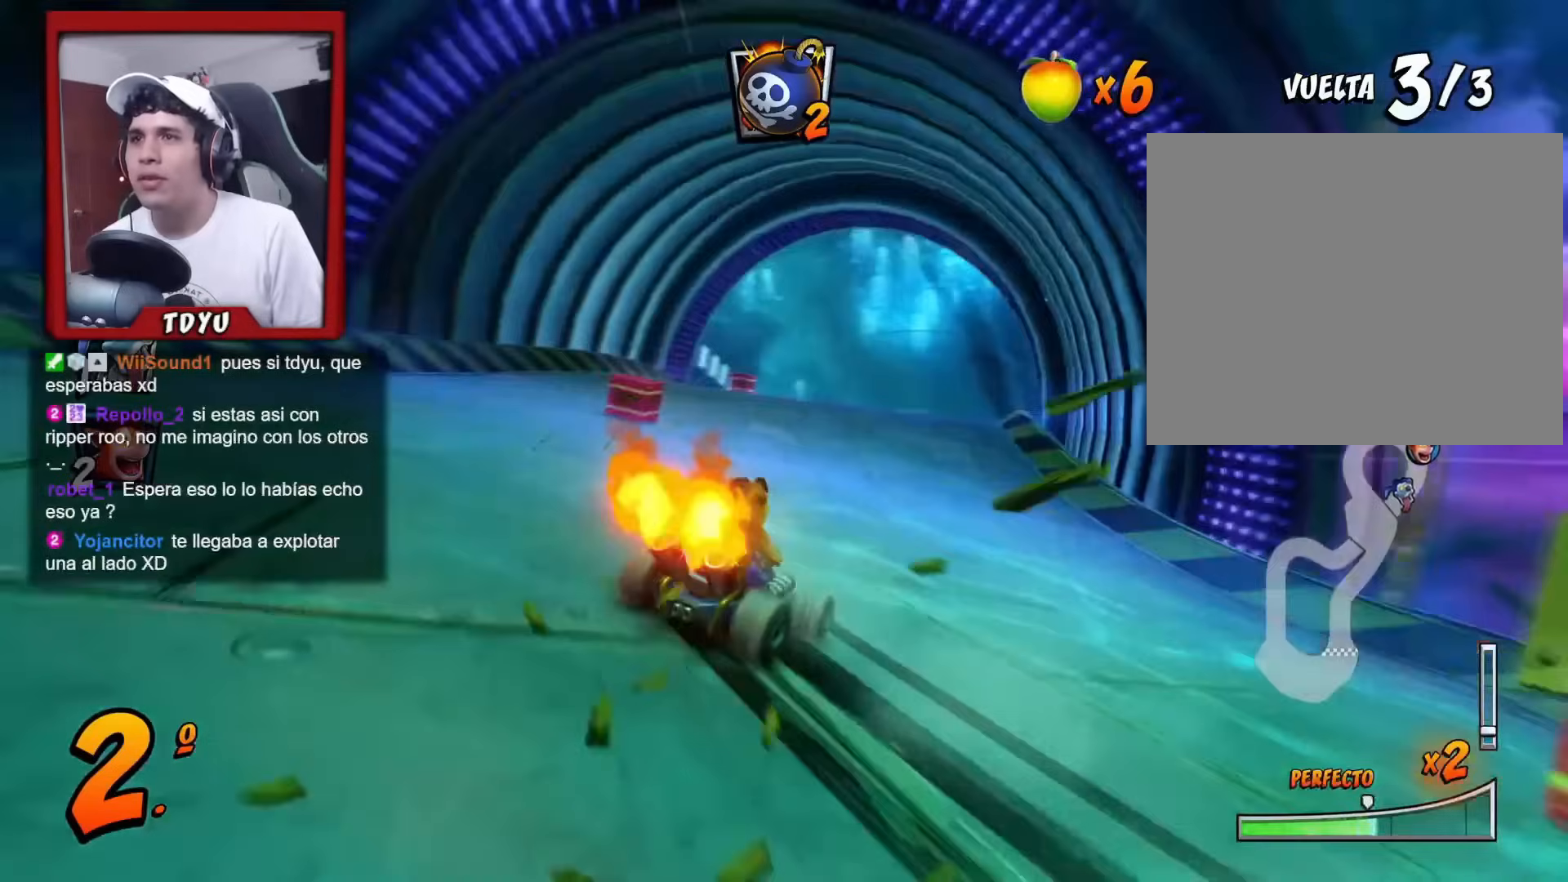
{"buttons": ["R1", "DPAD_UP", "DPAD_LEFT"], "left_stick": "center", "events": [[250, "L1", "down"], [400, "L1", "up"], [417, "DPAD_RIGHT", "up"], [484, "DPAD_LEFT", "down"], [484, "DPAD_UP", "down"]]}
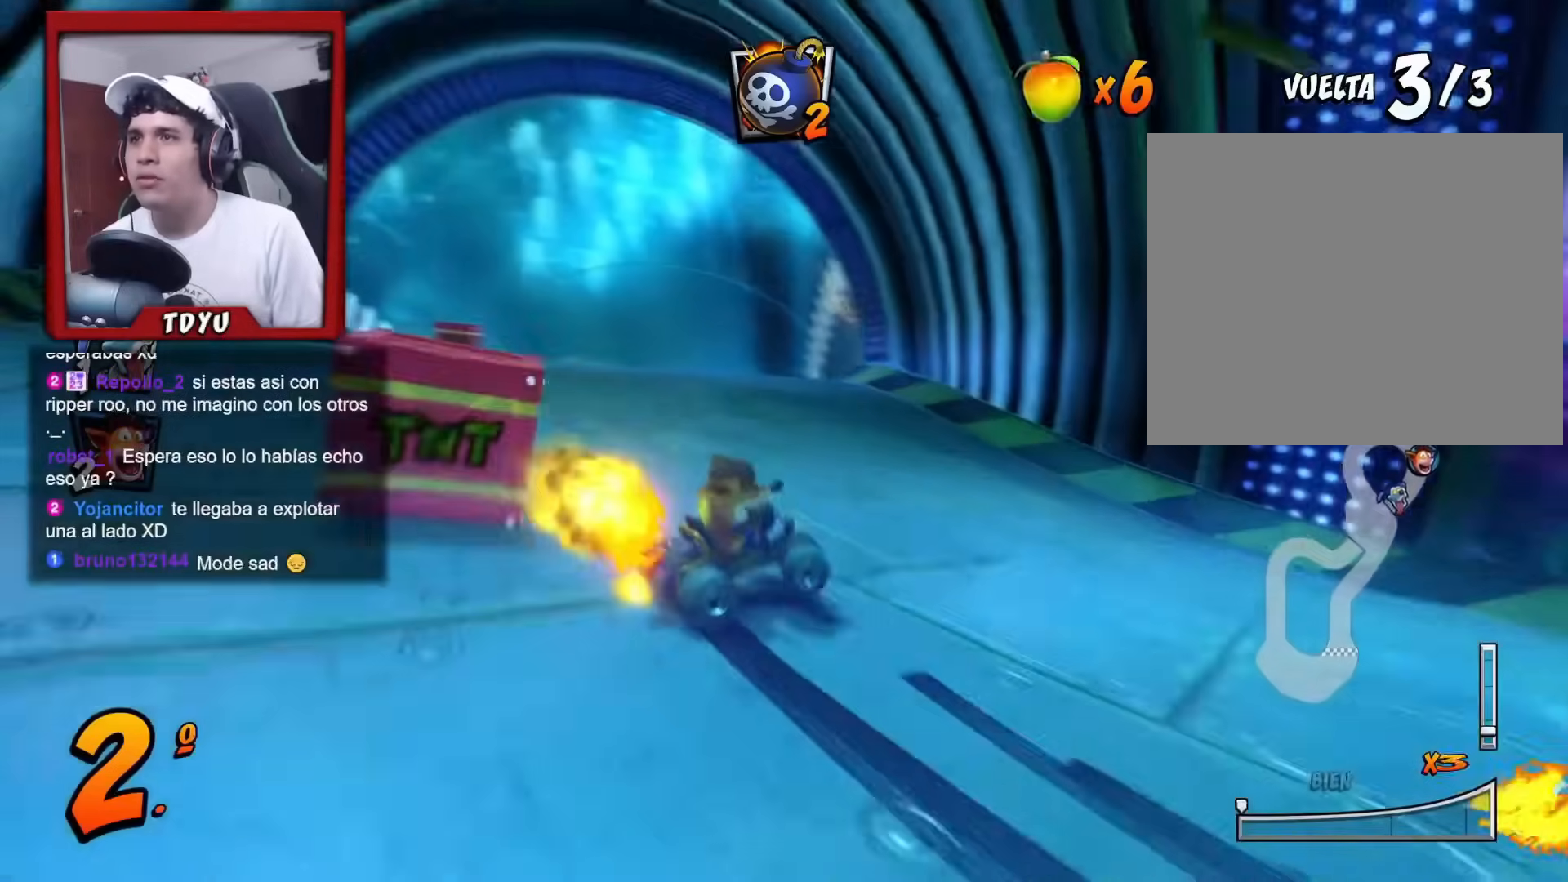
{"buttons": ["R1", "DPAD_LEFT"], "left_stick": "center"}
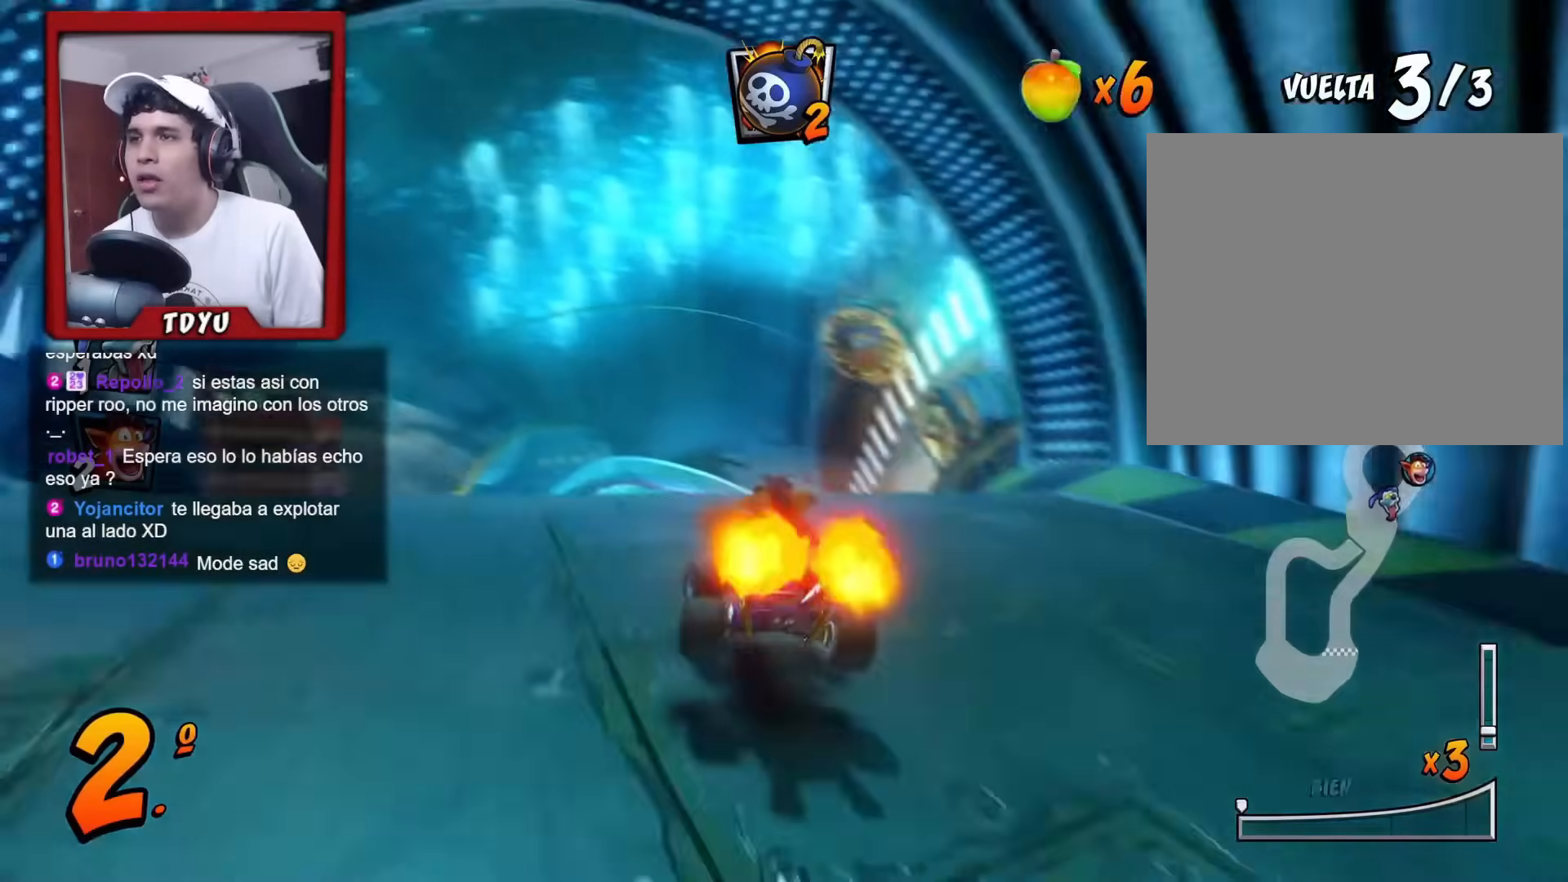
{"buttons": ["R1", "DPAD_UP", "DPAD_LEFT"], "left_stick": "center", "events": [[50, "DPAD_LEFT", "up"], [83, "R1", "up"], [100, "DPAD_RIGHT", "down"], [150, "R1", "down"], [217, "DPAD_RIGHT", "up"], [234, "R1", "up"], [317, "R1", "down"], [400, "R1", "up"], [467, "R1", "down"], [501, "DPAD_LEFT", "down"], [501, "DPAD_UP", "down"]]}
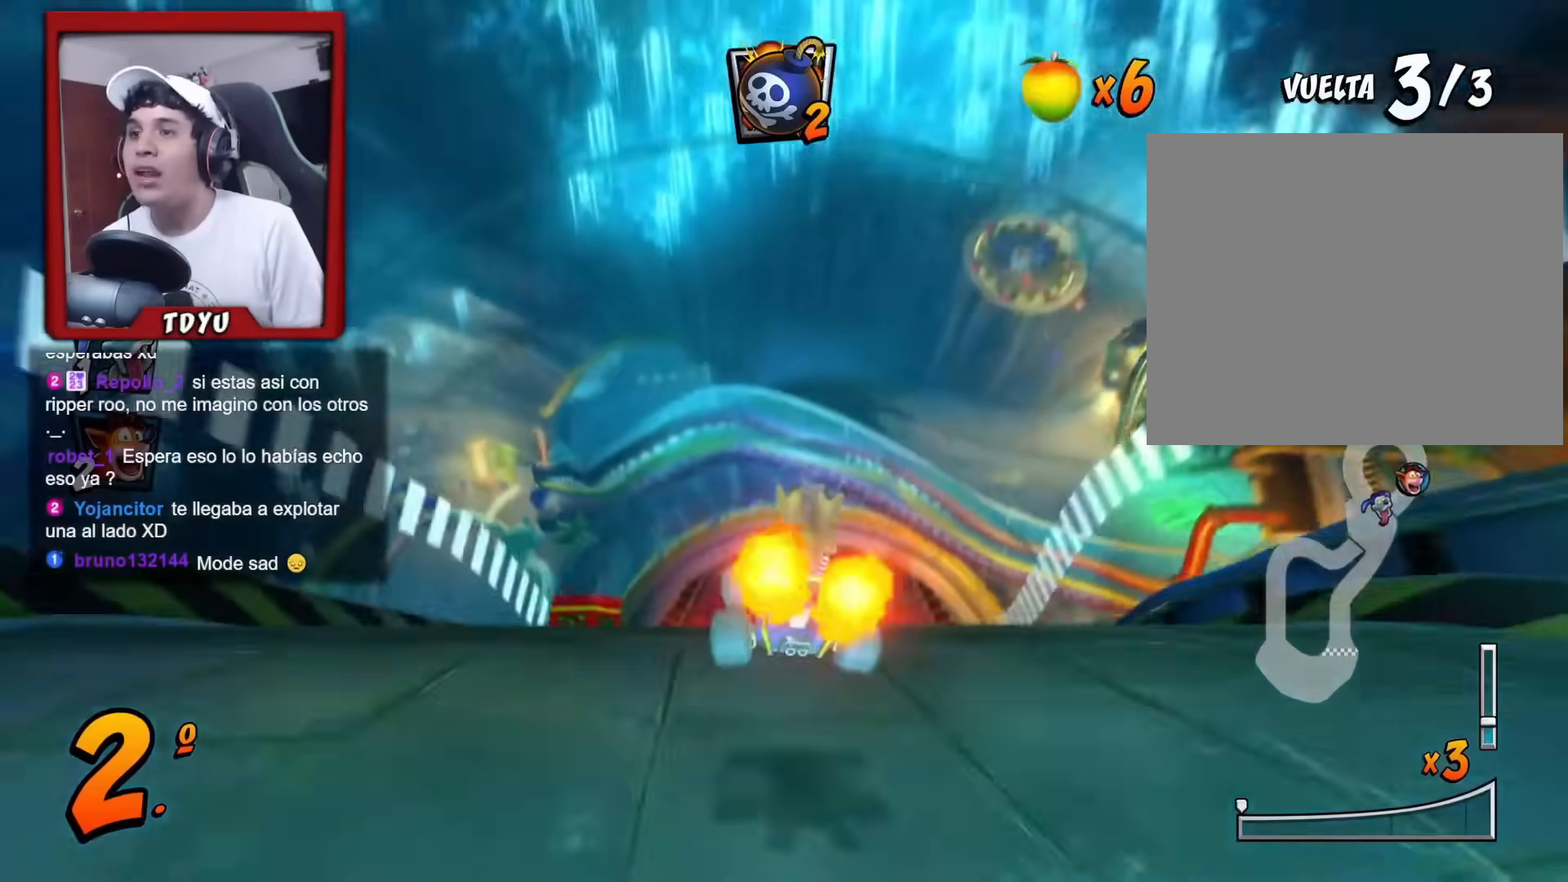
{"buttons": ["R1"], "left_stick": "center", "events": [[50, "R1", "up"], [133, "DPAD_LEFT", "up"], [133, "DPAD_UP", "up"], [133, "R1", "down"], [183, "DPAD_RIGHT", "down"], [216, "L1", "down"], [216, "R1", "up"], [300, "L1", "up"], [300, "R1", "down"], [367, "R1", "up"], [400, "L1", "down"], [450, "R1", "down"], [483, "DPAD_RIGHT", "up"], [500, "L1", "up"]]}
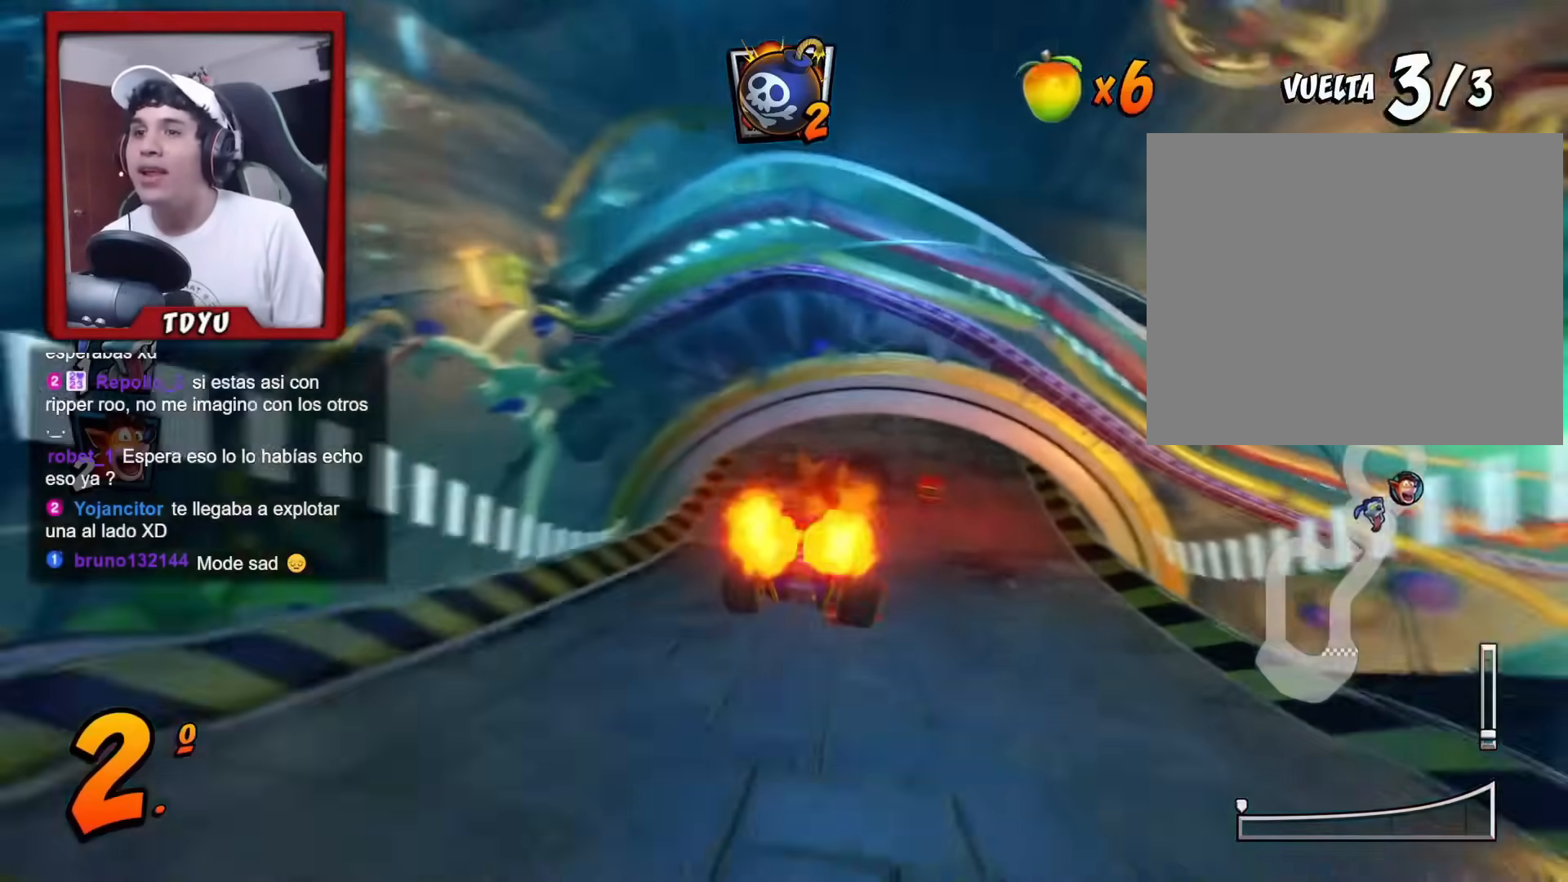
{"buttons": ["R1"], "left_stick": "center"}
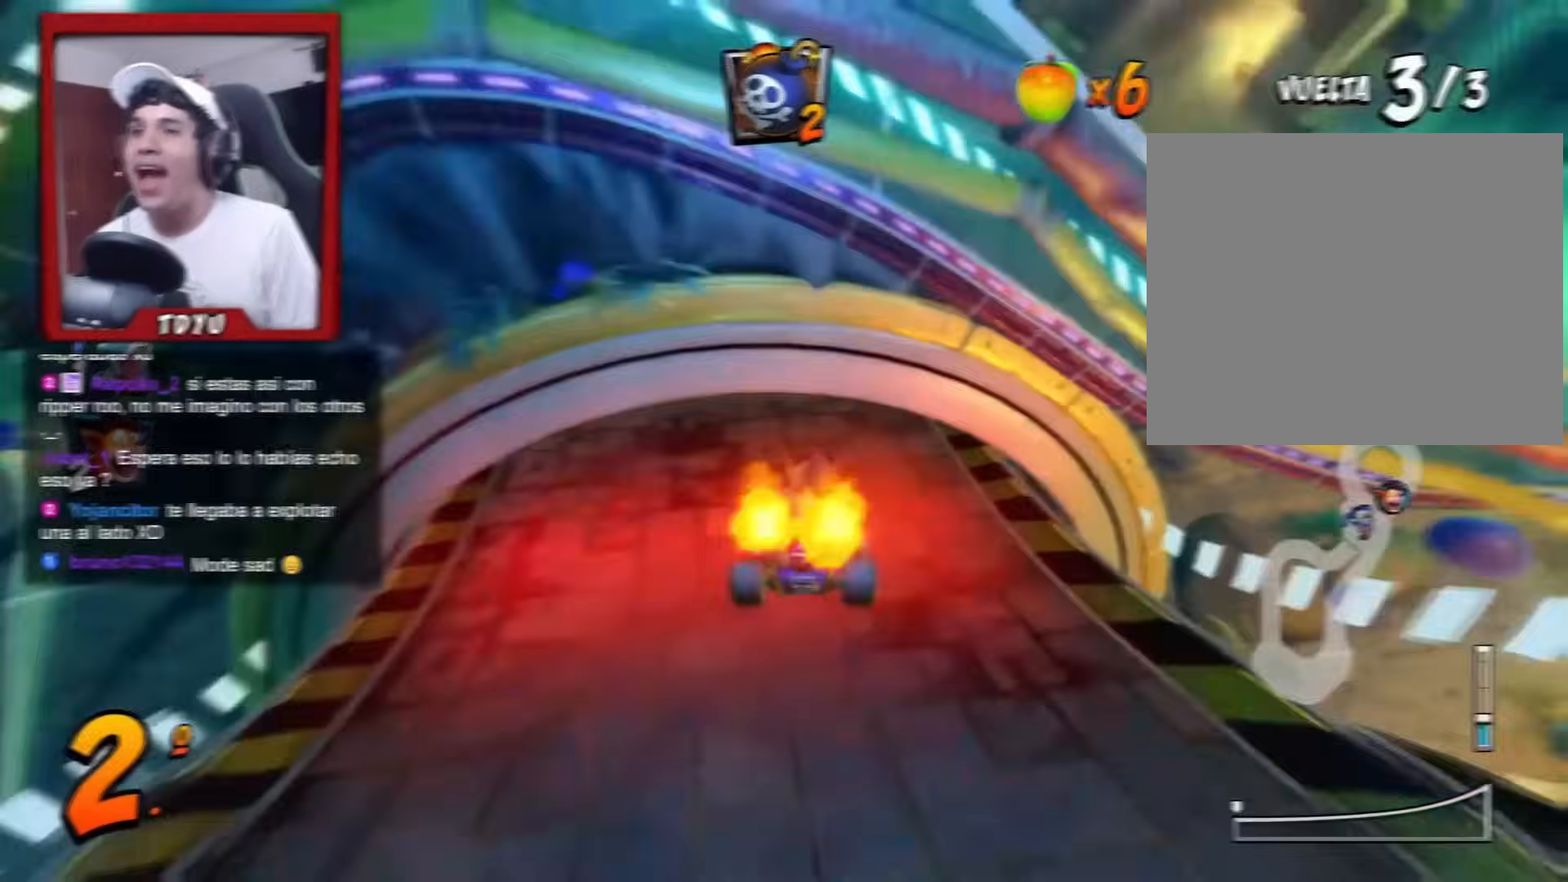
{"buttons": ["L1", "R1", "DPAD_LEFT"], "left_stick": "center"}
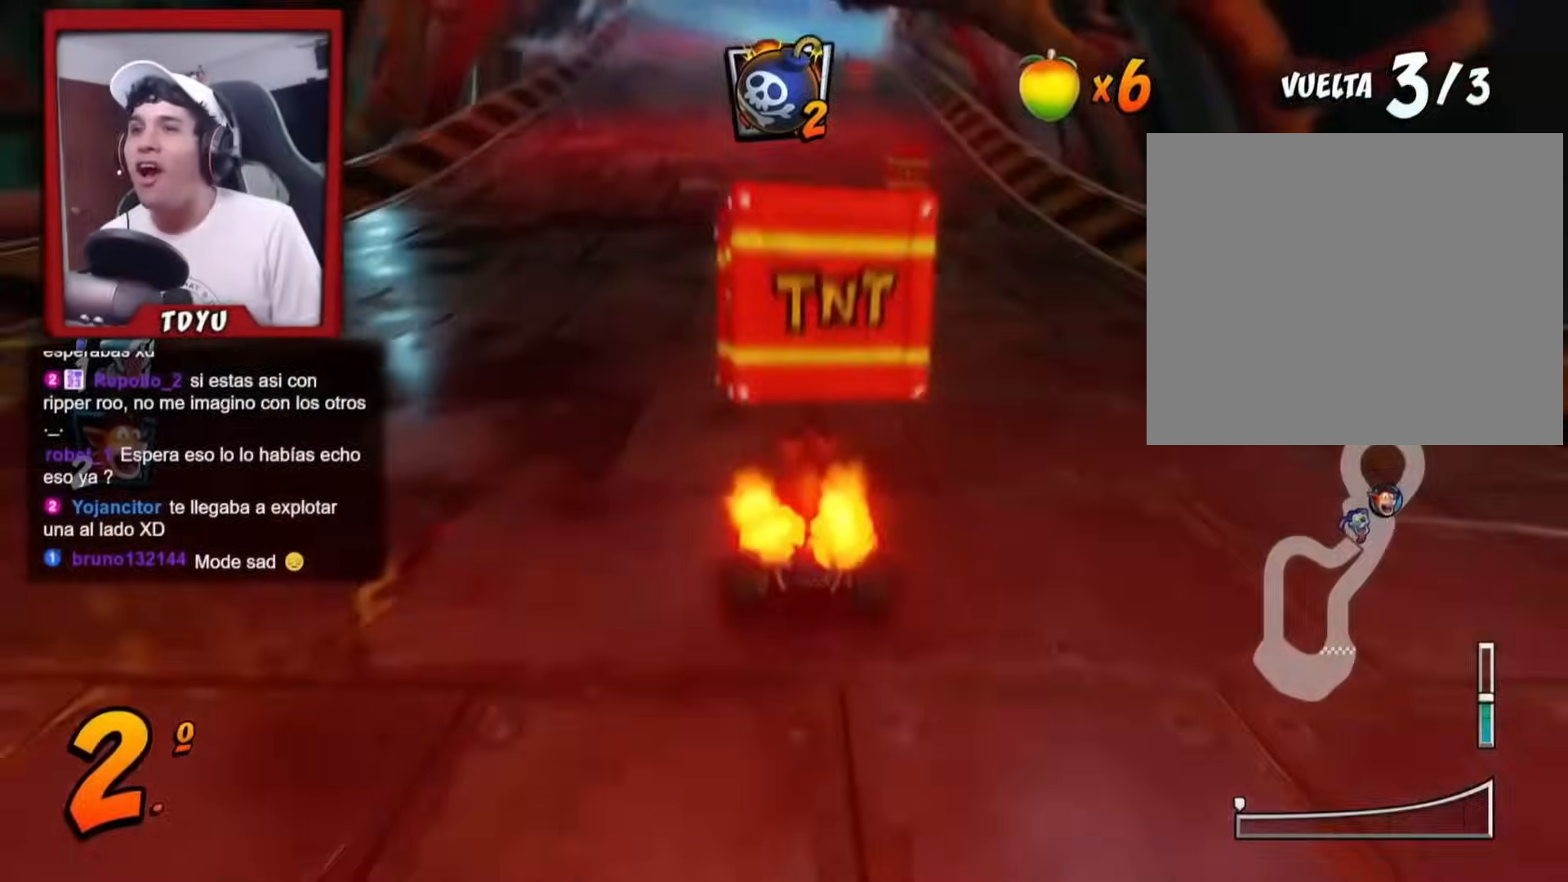
{"buttons": ["R1"], "left_stick": "center"}
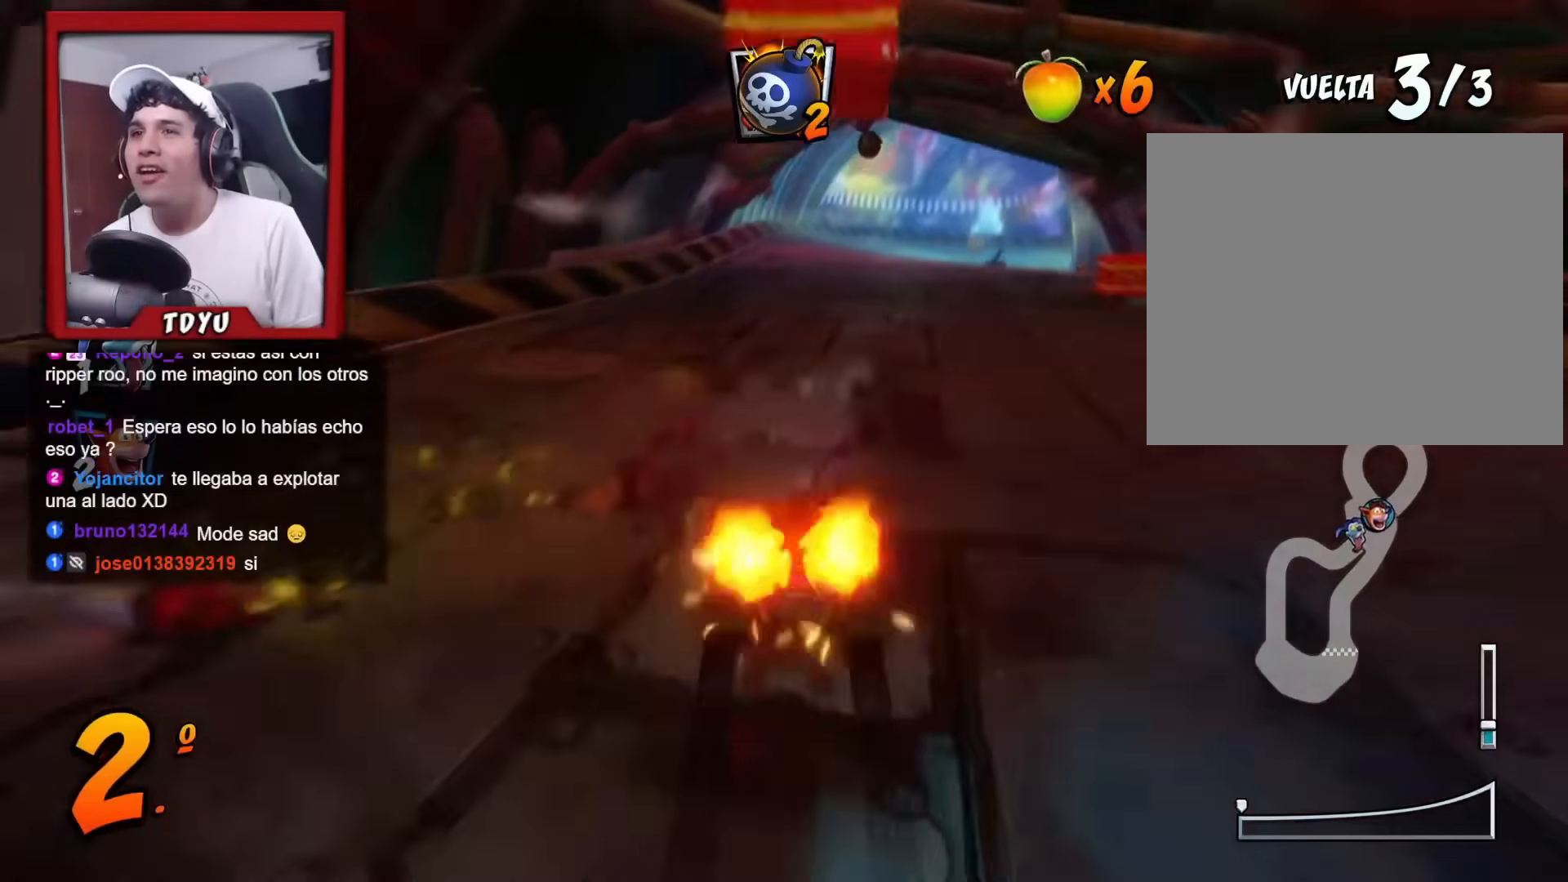
{"buttons": [], "left_stick": "center", "events": [[16, "R1", "up"], [33, "L1", "down"], [83, "R1", "down"], [133, "L1", "up"], [166, "R1", "up"], [216, "L1", "down"], [250, "R1", "down"], [317, "L1", "up"], [333, "R1", "up"], [383, "L1", "down"], [417, "R1", "down"], [467, "R1", "up"], [483, "L1", "up"]]}
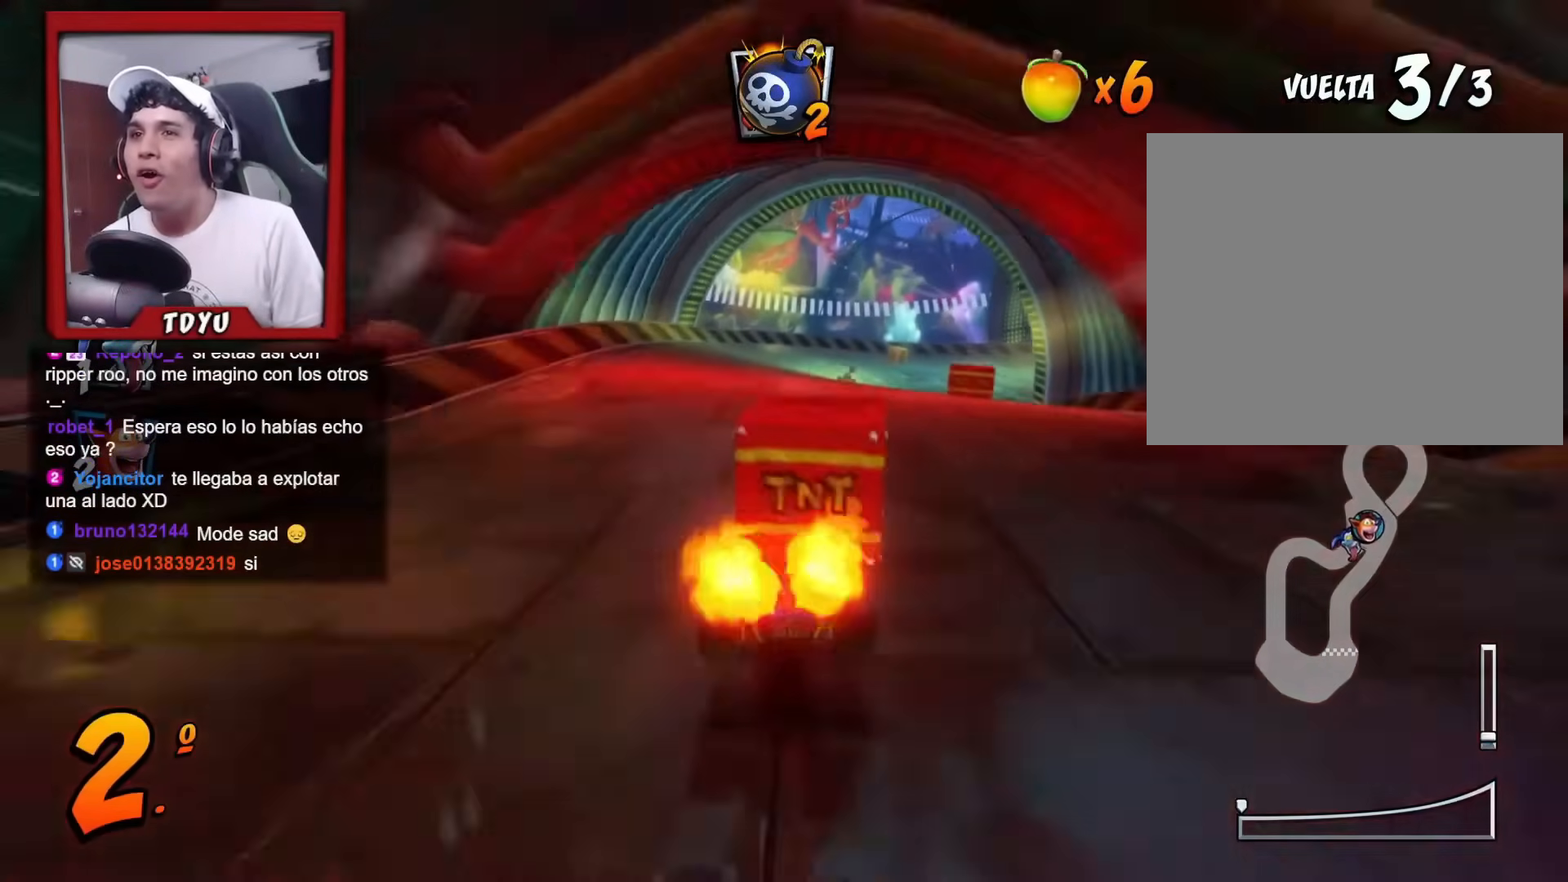
{"buttons": [], "left_stick": "center", "events": [[50, "R1", "down"], [67, "L1", "down"], [83, "DPAD_RIGHT", "down"], [133, "R1", "up"], [150, "L1", "up"], [200, "R1", "down"], [234, "L1", "down"], [300, "R1", "up"], [317, "DPAD_RIGHT", "up"], [317, "L1", "up"], [367, "R1", "down"], [434, "L1", "down"], [450, "R1", "up"], [501, "L1", "up"]]}
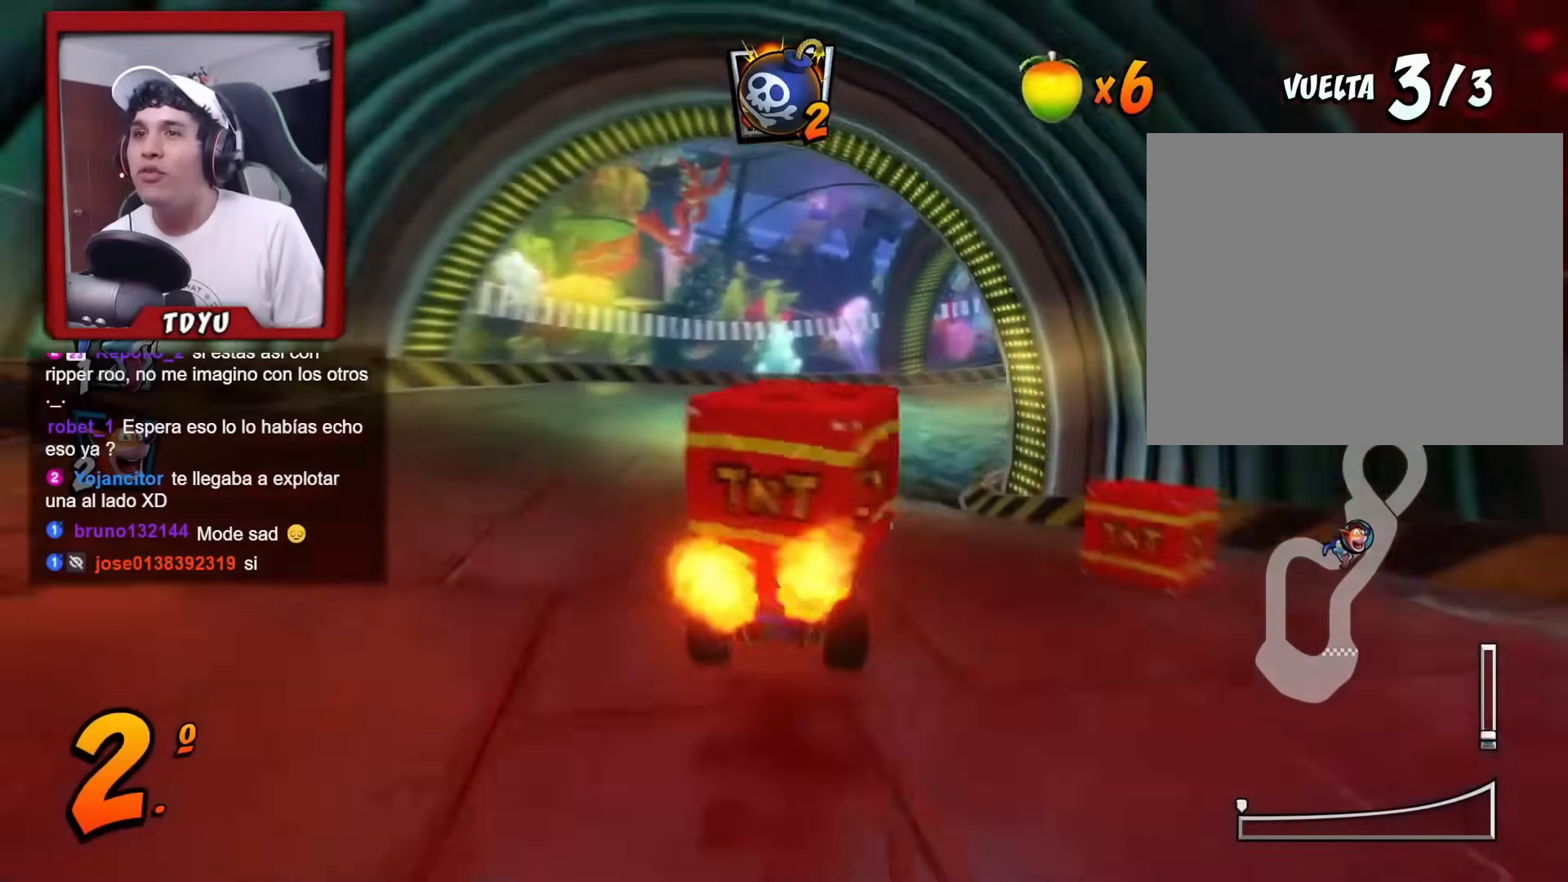
{"buttons": ["L1"], "left_stick": "center", "events": [[33, "R1", "down"], [83, "DPAD_RIGHT", "down"], [100, "L1", "down"], [116, "R1", "up"], [166, "DPAD_RIGHT", "up"], [166, "L1", "up"], [200, "R1", "down"], [250, "DPAD_RIGHT", "down"], [266, "L1", "down"], [283, "R1", "up"], [367, "R1", "down"], [383, "L1", "up"], [400, "DPAD_RIGHT", "up"], [450, "R1", "up"], [467, "L1", "down"]]}
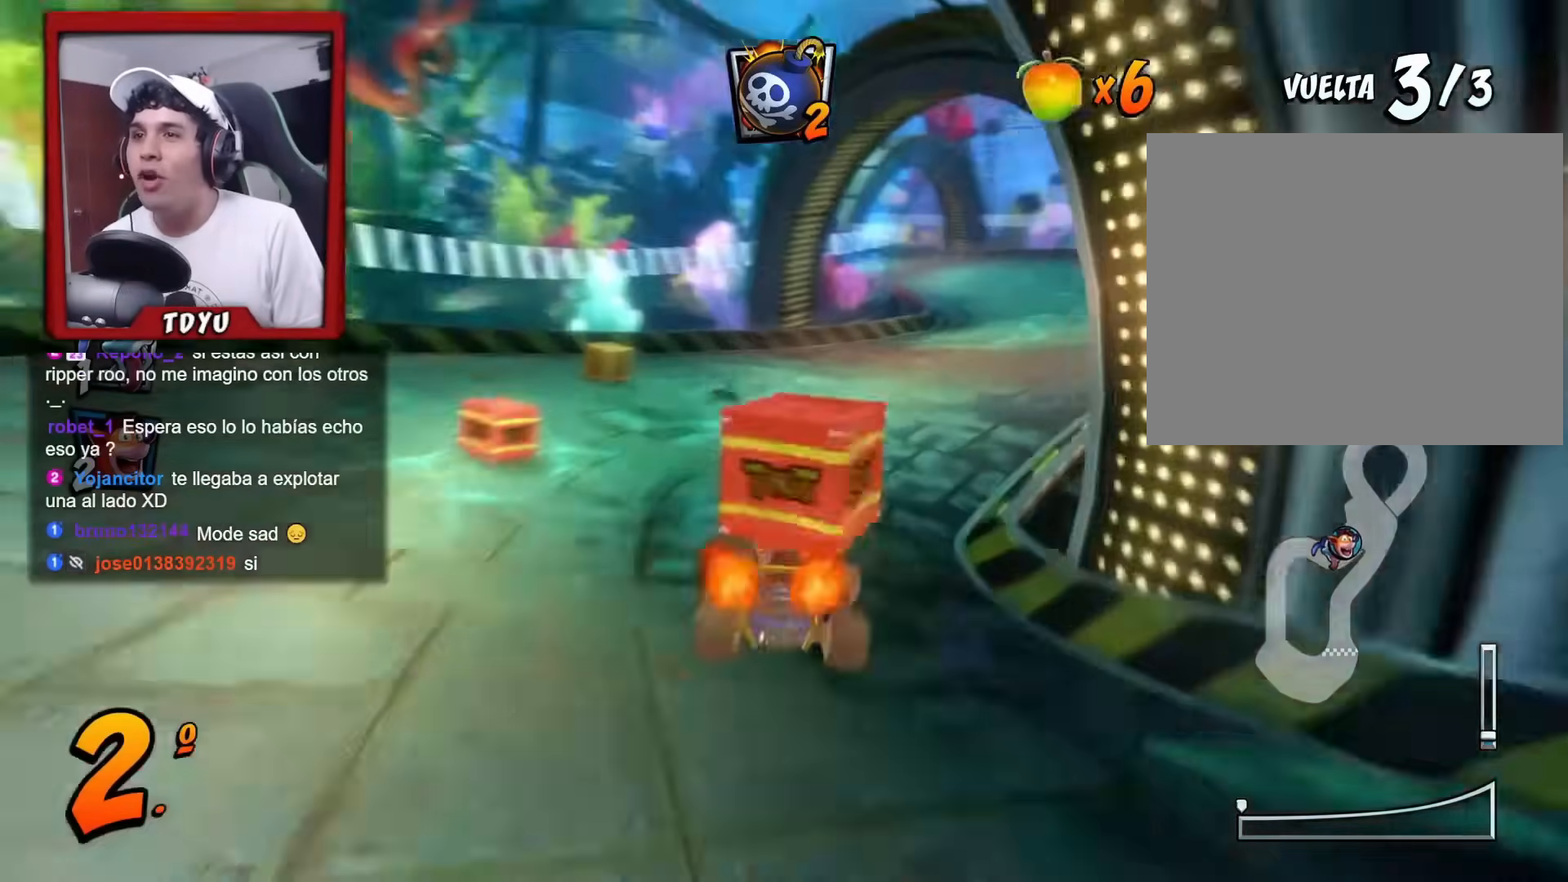
{"buttons": ["DPAD_RIGHT"], "left_stick": "center", "events": [[17, "DPAD_RIGHT", "down"], [17, "R1", "down"], [67, "L1", "up"], [100, "R1", "up"], [117, "DPAD_RIGHT", "up"], [184, "L1", "down"], [184, "R1", "down"], [200, "DPAD_RIGHT", "down"], [284, "R1", "up"], [300, "L1", "up"], [367, "R1", "down"], [384, "L1", "down"], [434, "R1", "up"], [484, "L1", "up"]]}
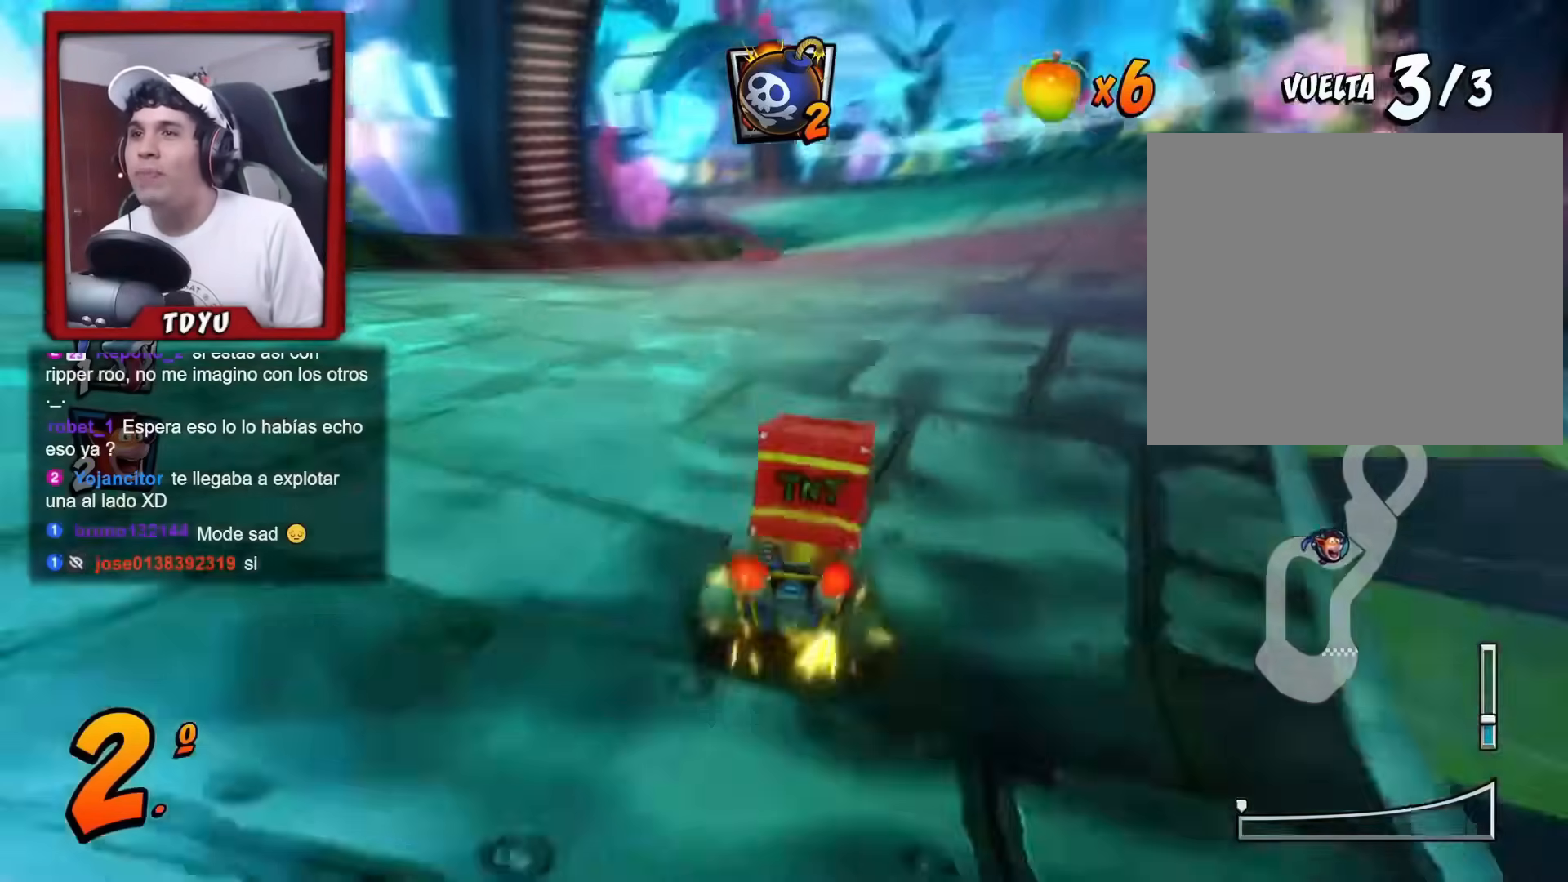
{"buttons": ["R1"], "left_stick": "center", "events": [[16, "R1", "down"], [33, "DPAD_RIGHT", "up"], [33, "R2", "down"], [66, "L1", "down"], [100, "R2", "up"], [116, "R1", "up"], [150, "L1", "up"], [183, "R1", "down"], [233, "L1", "down"], [266, "R1", "up"], [300, "L1", "up"], [350, "R1", "down"], [383, "L1", "down"], [400, "DPAD_RIGHT", "down"], [433, "DPAD_RIGHT", "up"], [433, "R1", "up"], [483, "L1", "up"], [500, "R1", "down"]]}
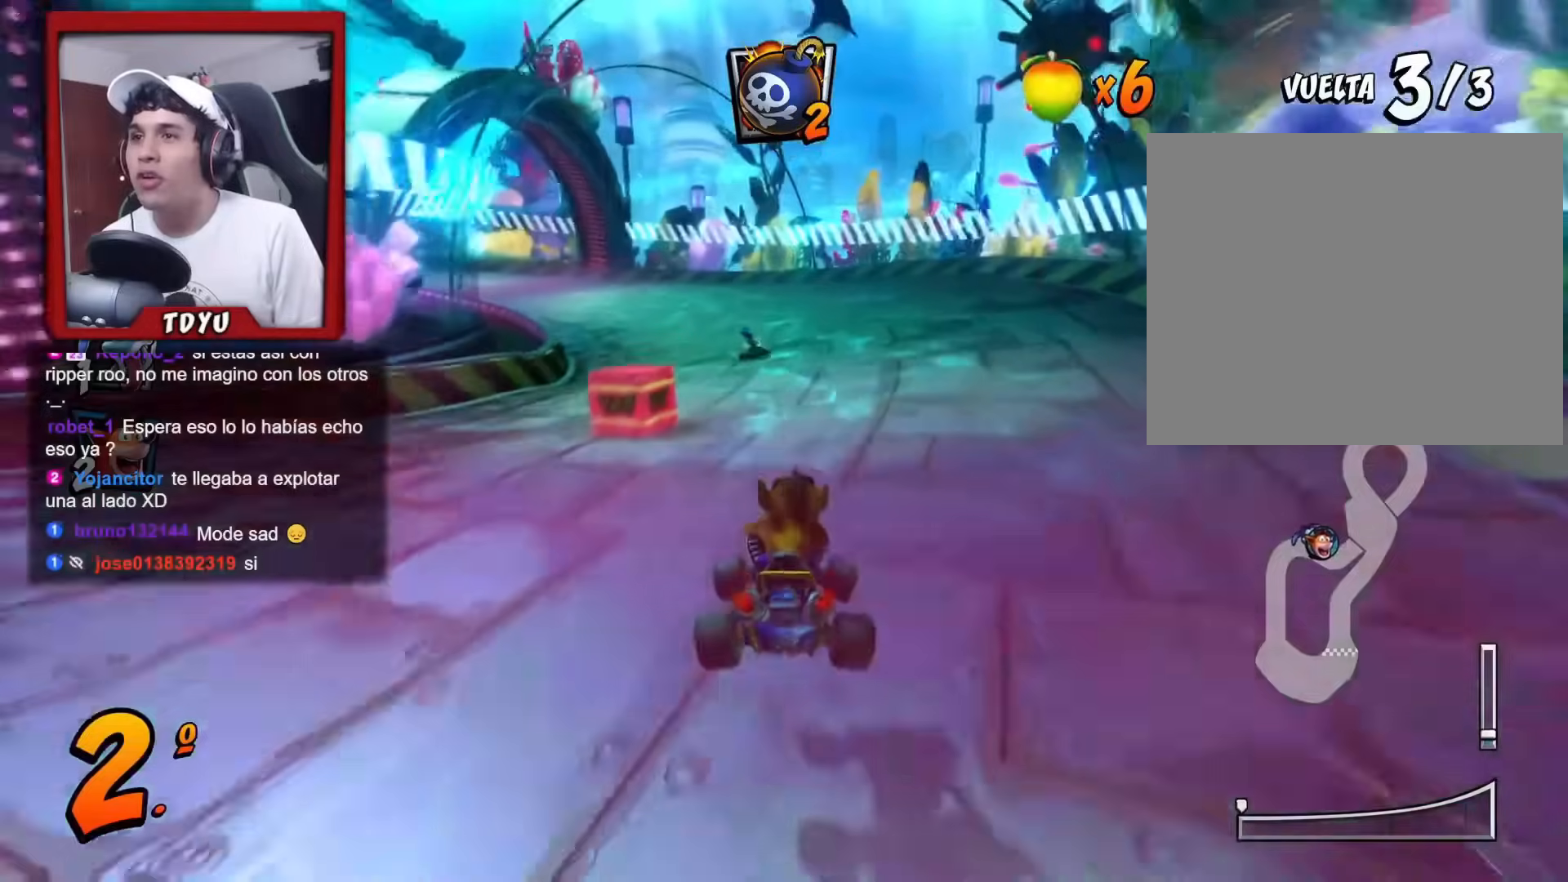
{"buttons": ["R1", "DPAD_RIGHT"], "left_stick": "center", "events": [[83, "DPAD_LEFT", "down"], [83, "DPAD_UP", "down"], [83, "L1", "down"], [184, "L1", "up"], [367, "DPAD_UP", "up"], [417, "DPAD_LEFT", "up"], [484, "DPAD_RIGHT", "down"]]}
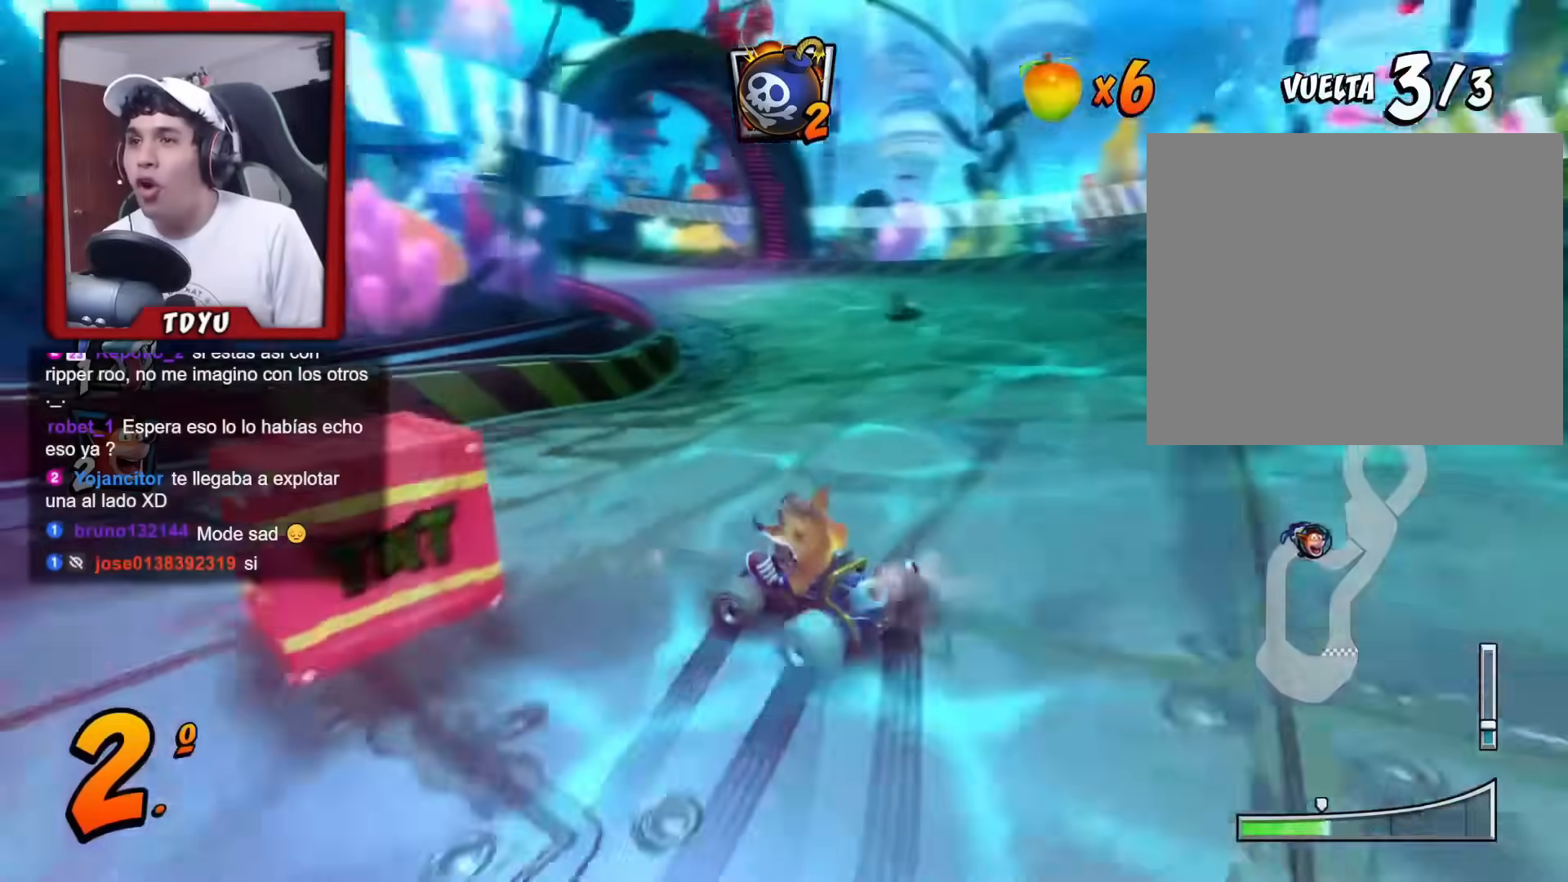
{"buttons": ["R1", "DPAD_RIGHT"], "left_stick": "center", "events": [[150, "DPAD_DOWN", "down"], [166, "L1", "down"], [183, "DPAD_DOWN", "up"], [283, "L1", "up"], [383, "R1", "up"], [450, "R1", "down"]]}